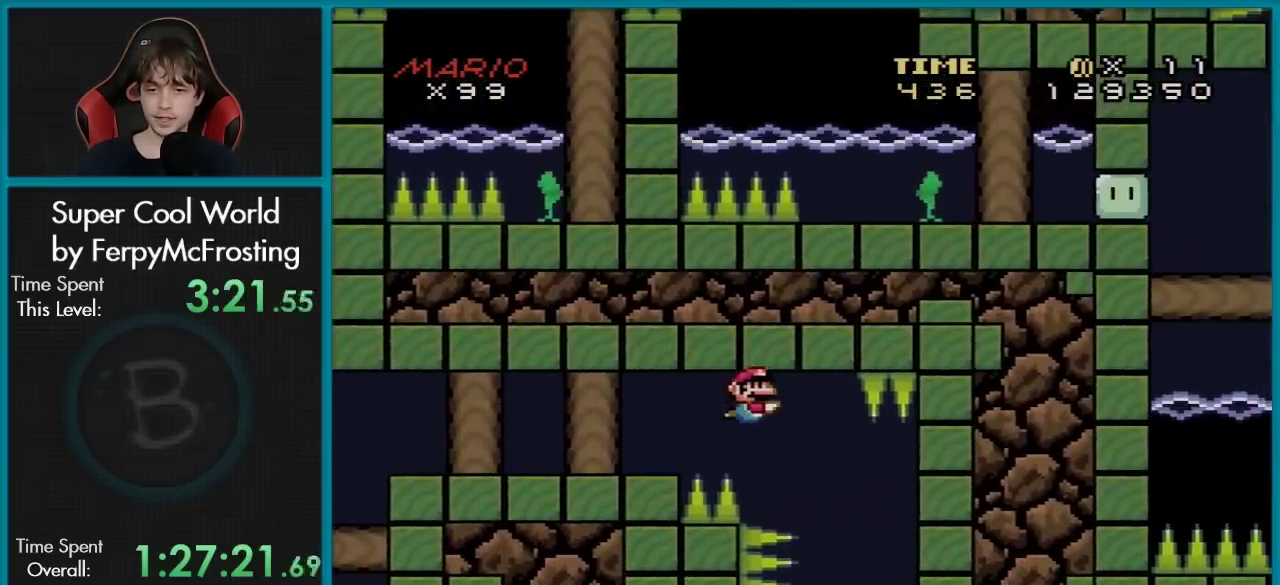
Gameplay with a controller (Nintendo layout); each line is a JSON object with the inputs held at the frame after it (dt_ms = milliseconds from this image to that frame). "events" lists button and stick changes between this image and that frame as [ms after this image, input, new state], when the widget could be followed in between. Not read: L3 R3.
{"dt_ms": 300, "buttons": ["Y", "DPAD_RIGHT"], "events": [[16, "DPAD_RIGHT", "down"], [200, "DPAD_RIGHT", "up"], [266, "DPAD_RIGHT", "down"]]}
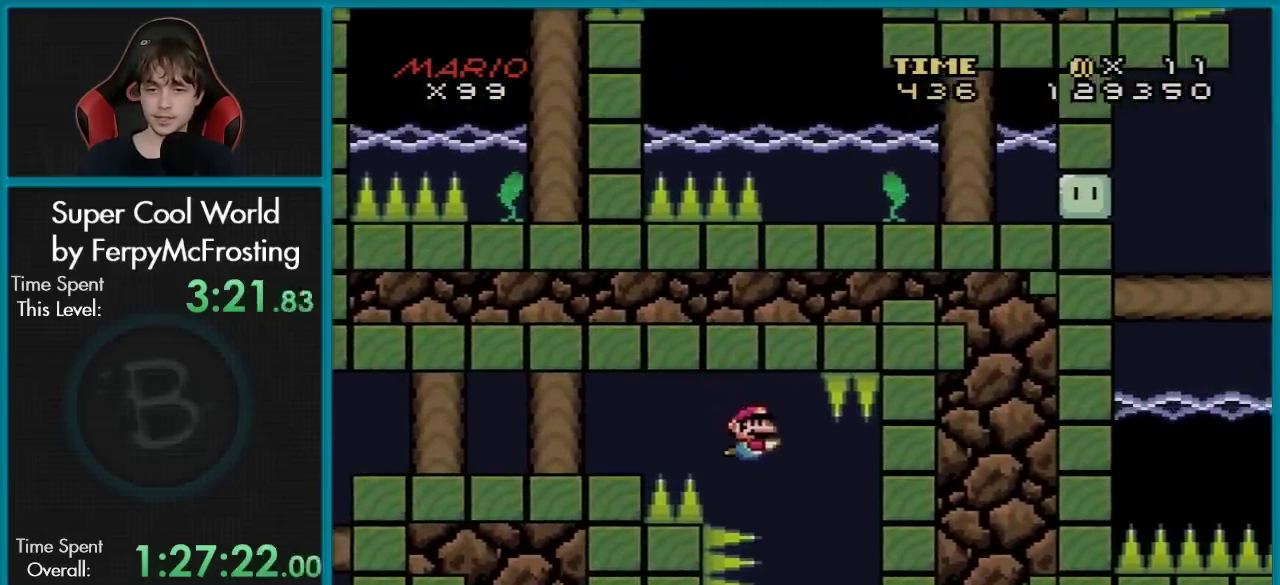
{"dt_ms": 701, "buttons": ["B", "Y", "DPAD_DOWN"], "events": [[283, "DPAD_RIGHT", "up"], [550, "DPAD_DOWN", "down"], [617, "B", "down"]]}
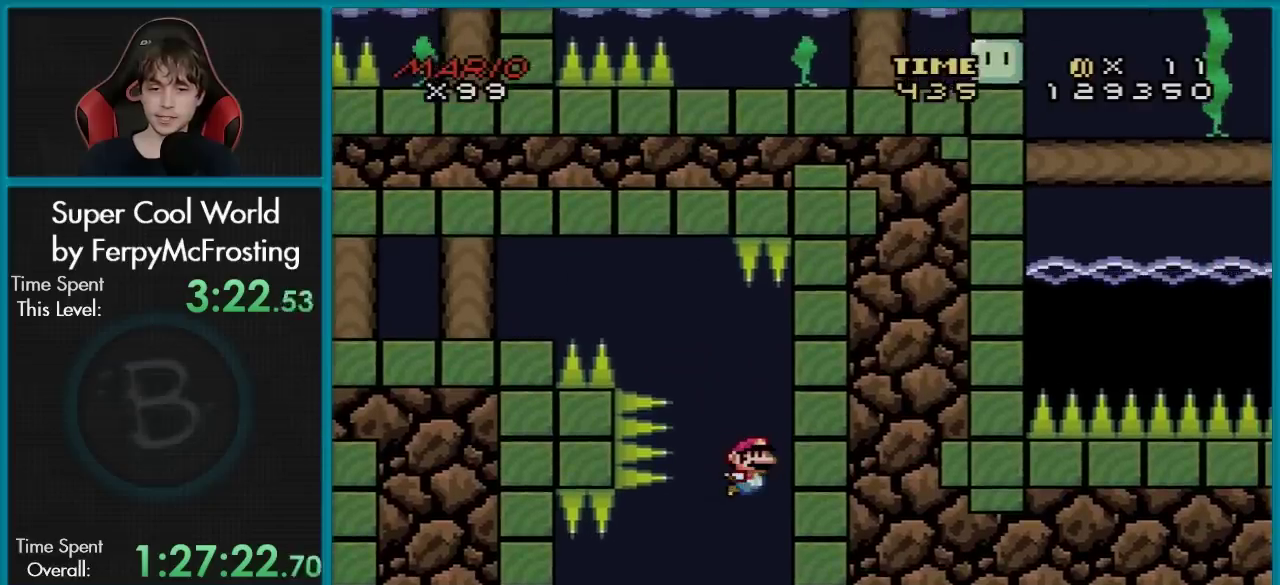
{"dt_ms": 500, "buttons": ["Y", "DPAD_DOWN", "DPAD_LEFT"], "events": [[100, "B", "up"], [183, "DPAD_LEFT", "down"]]}
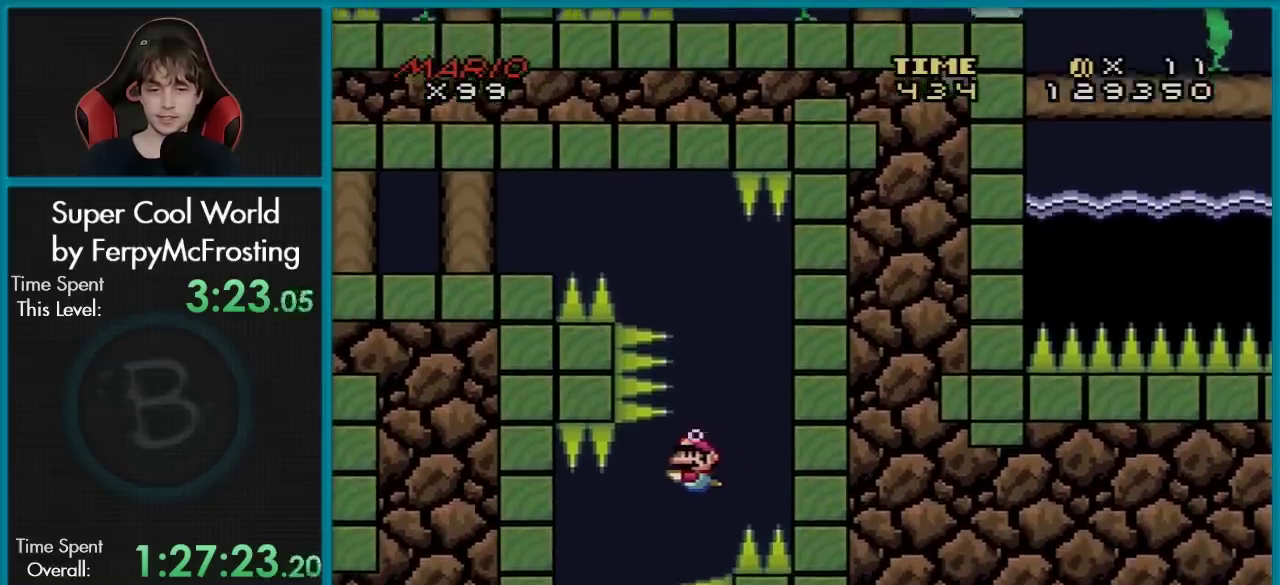
{"dt_ms": 300, "buttons": ["Y", "DPAD_DOWN"], "events": [[300, "DPAD_LEFT", "up"]]}
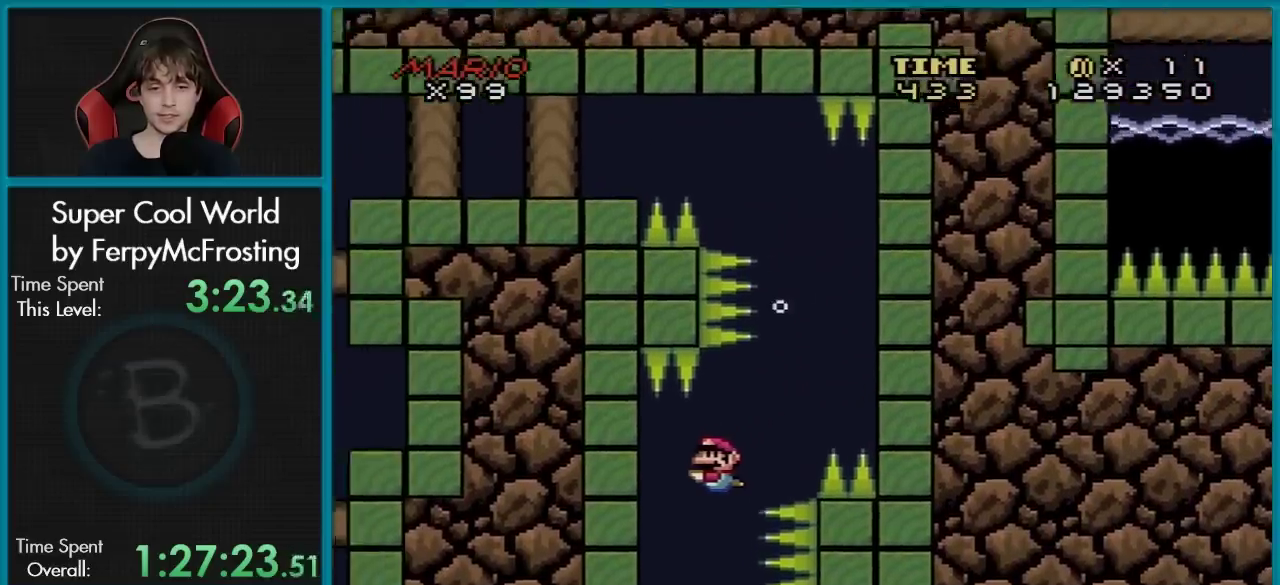
{"dt_ms": 701, "buttons": ["B", "Y", "DPAD_DOWN"], "events": [[384, "B", "down"], [568, "B", "up"], [634, "B", "down"]]}
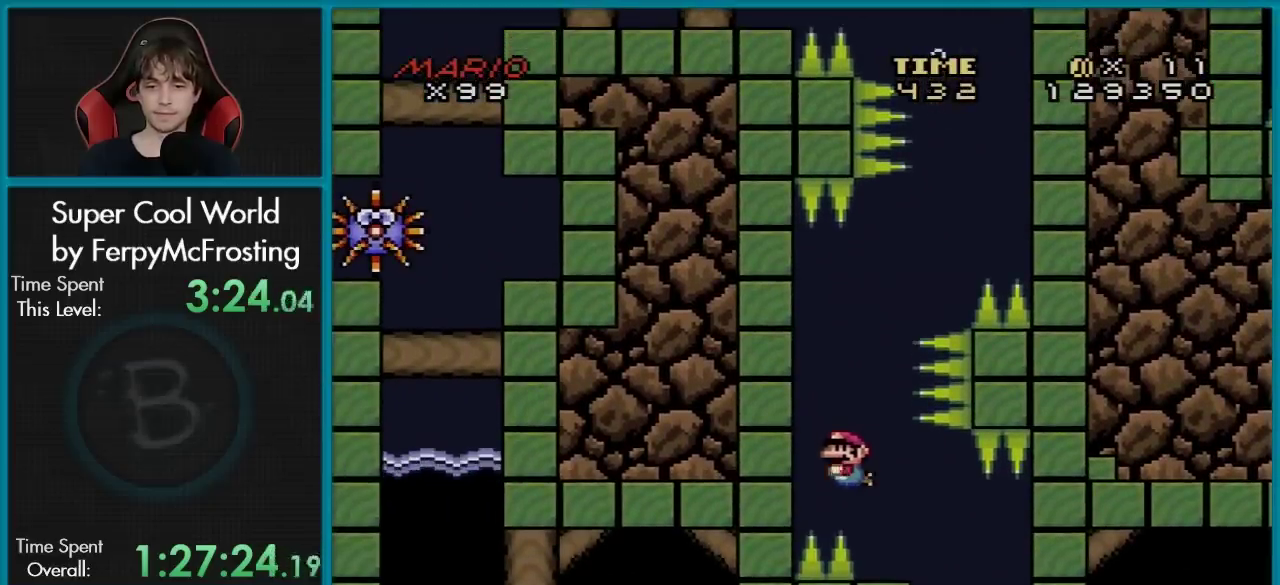
{"dt_ms": 501, "buttons": ["Y", "DPAD_DOWN"], "events": [[100, "B", "up"], [100, "DPAD_RIGHT", "down"], [350, "DPAD_RIGHT", "up"]]}
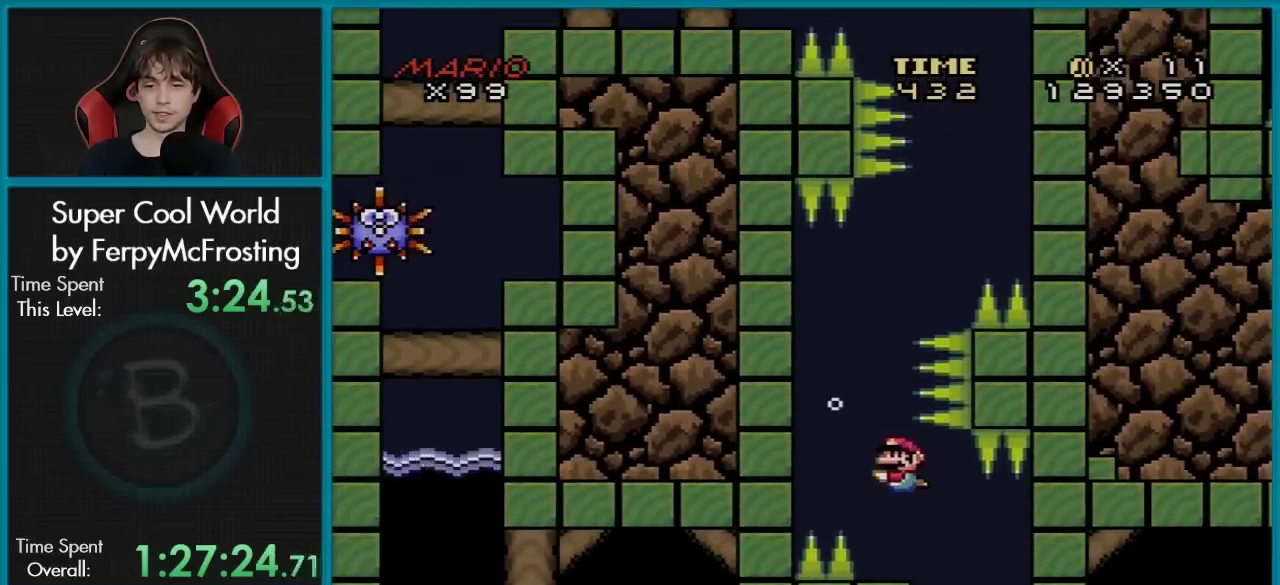
{"dt_ms": 500, "buttons": ["Y", "DPAD_DOWN"], "events": [[166, "DPAD_RIGHT", "down"], [200, "DPAD_DOWN", "up"], [250, "DPAD_DOWN", "down"], [367, "DPAD_RIGHT", "up"]]}
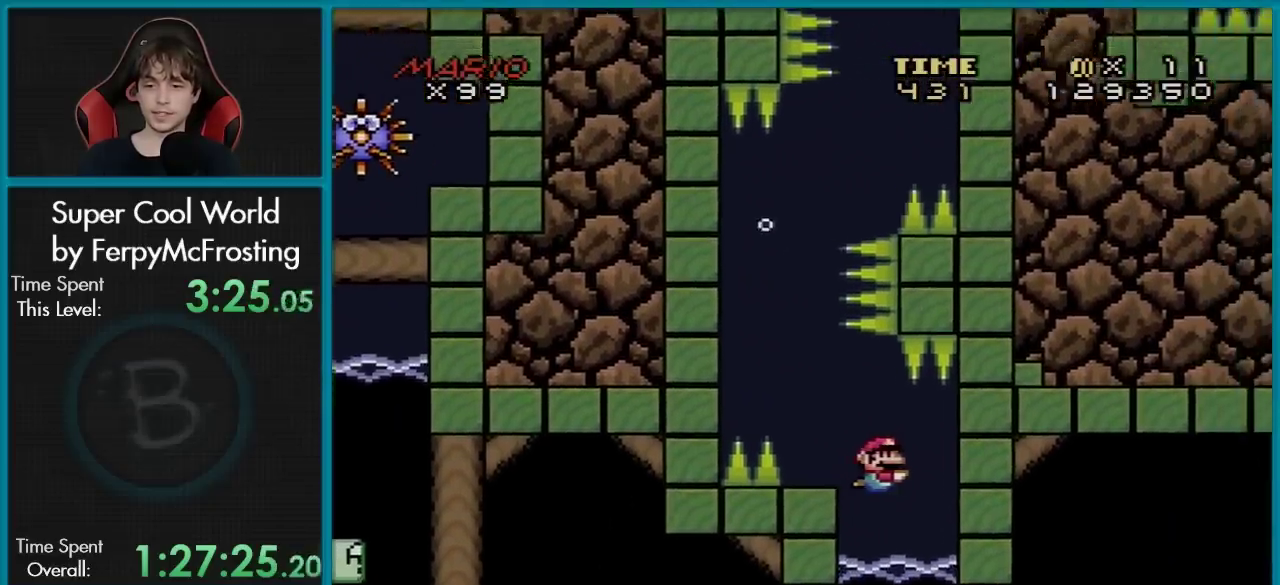
{"dt_ms": 300, "buttons": ["Y"], "events": [[284, "DPAD_DOWN", "up"]]}
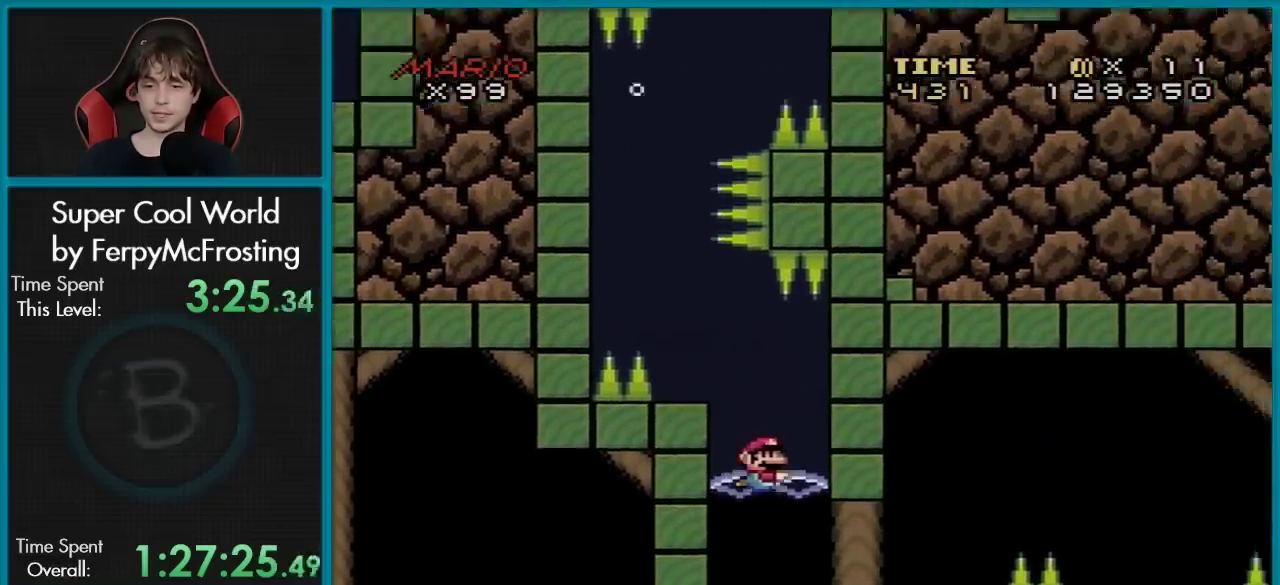
{"dt_ms": 701, "buttons": ["A", "X", "DPAD_RIGHT"], "events": [[184, "DPAD_RIGHT", "down"], [317, "X", "down"], [317, "Y", "up"], [701, "A", "down"]]}
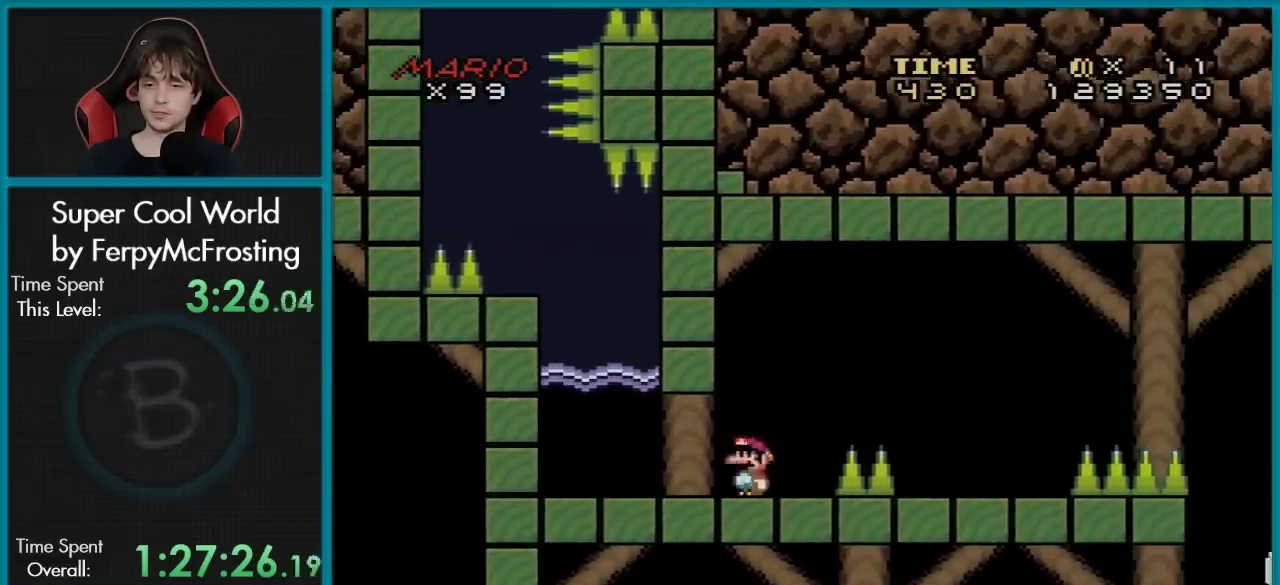
{"dt_ms": 501, "buttons": ["X", "DPAD_RIGHT"], "events": [[117, "A", "up"], [334, "DPAD_RIGHT", "up"], [367, "DPAD_LEFT", "down"], [467, "DPAD_LEFT", "up"], [484, "DPAD_RIGHT", "down"]]}
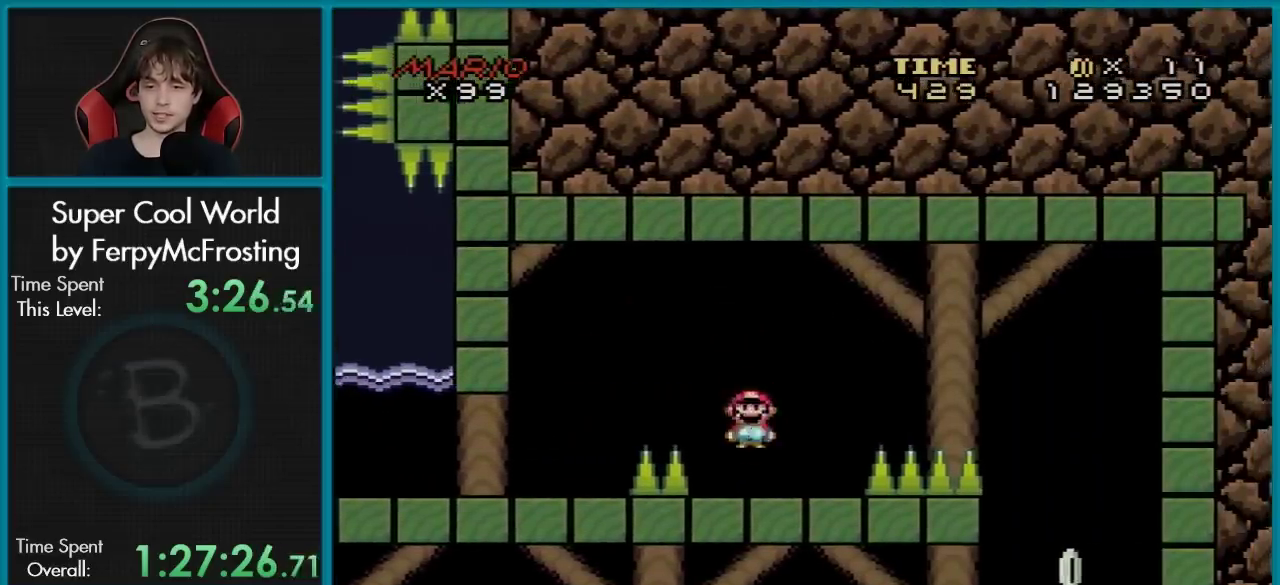
{"dt_ms": 400, "buttons": ["B", "Y", "DPAD_RIGHT"], "events": [[150, "A", "down"], [183, "B", "down"], [216, "Y", "down"], [316, "A", "up"], [367, "X", "up"]]}
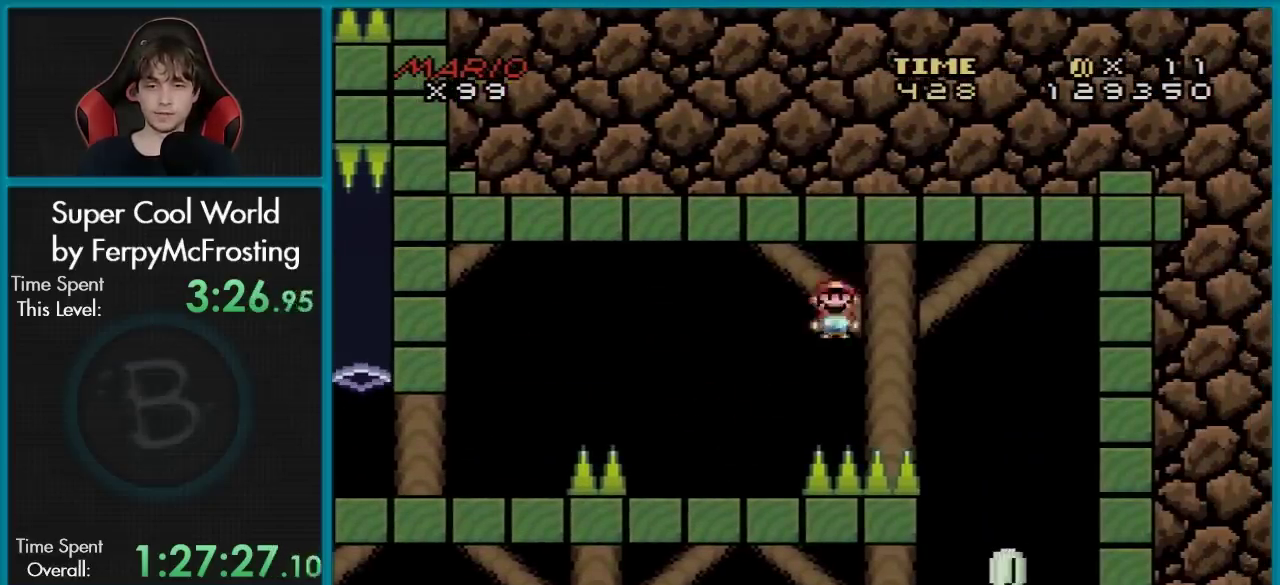
{"dt_ms": 600, "buttons": ["B", "Y", "DPAD_LEFT"], "events": [[334, "DPAD_LEFT", "down"], [334, "DPAD_RIGHT", "up"]]}
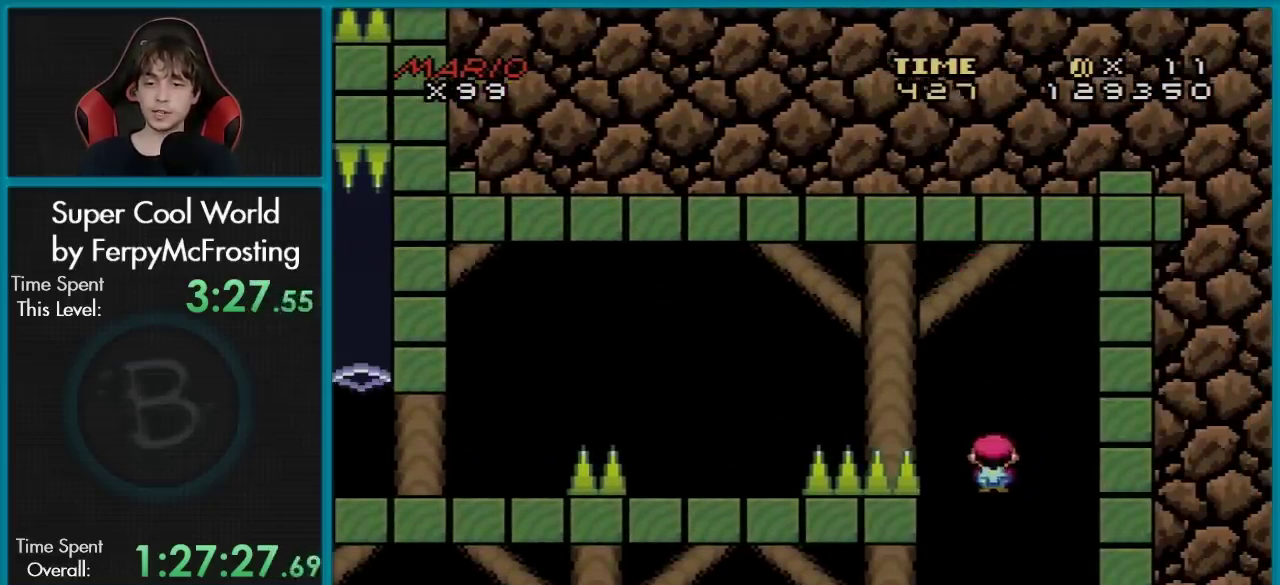
{"dt_ms": 501, "buttons": ["B", "Y", "DPAD_LEFT"], "events": []}
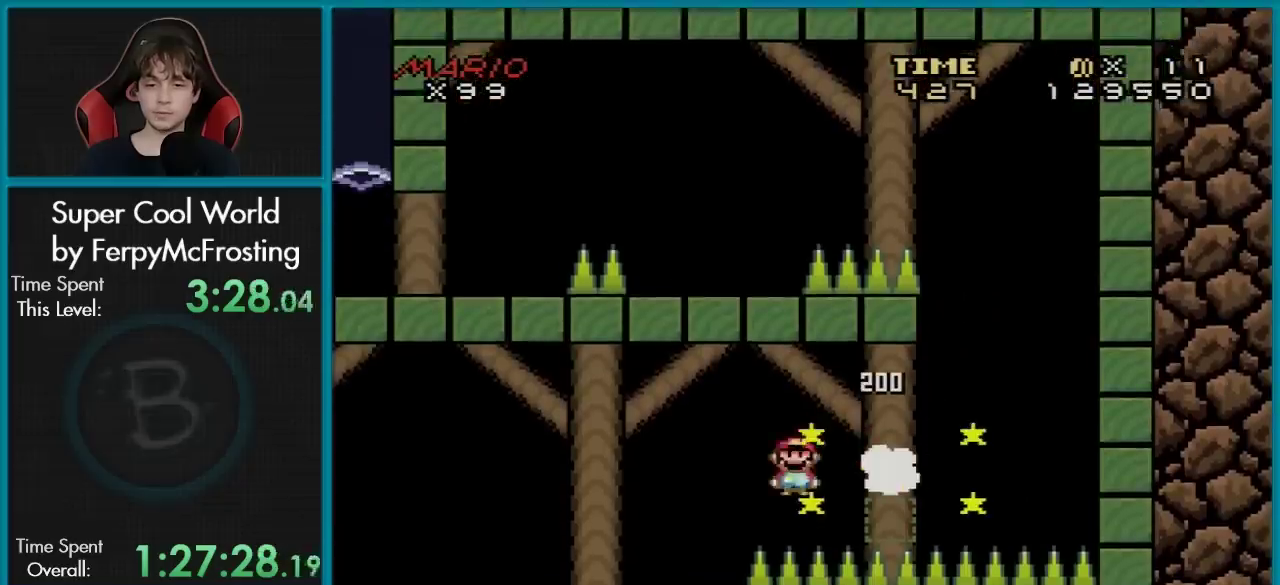
{"dt_ms": 601, "buttons": ["Y"], "events": [[450, "DPAD_LEFT", "up"], [551, "B", "up"]]}
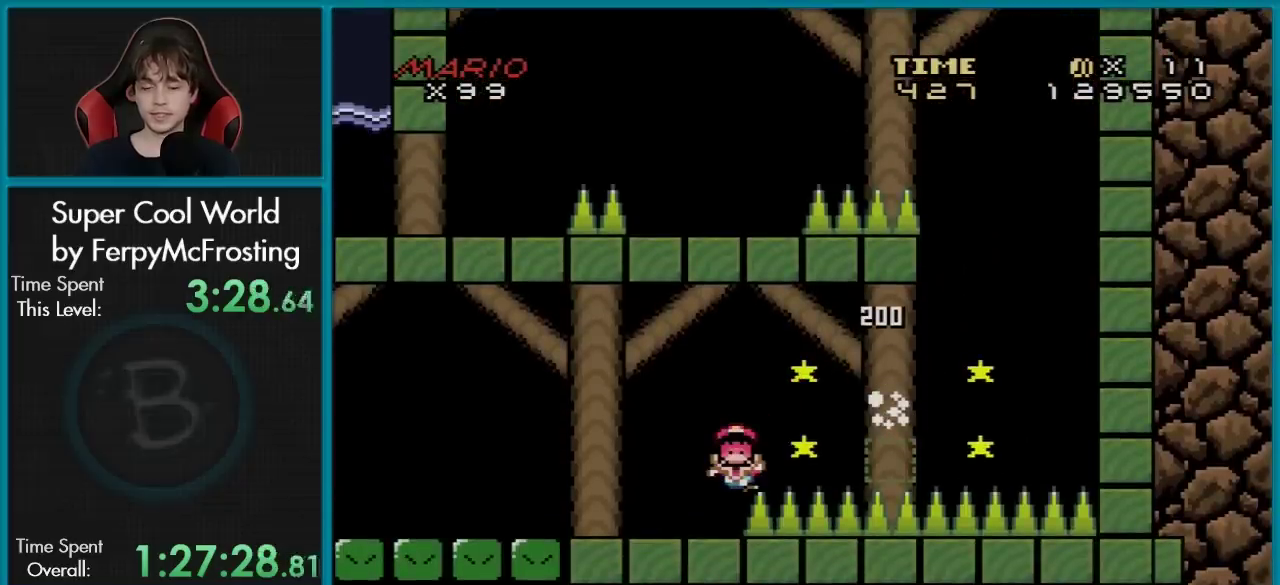
{"dt_ms": 300, "buttons": [], "events": [[66, "Y", "up"], [166, "A", "down"], [283, "A", "up"]]}
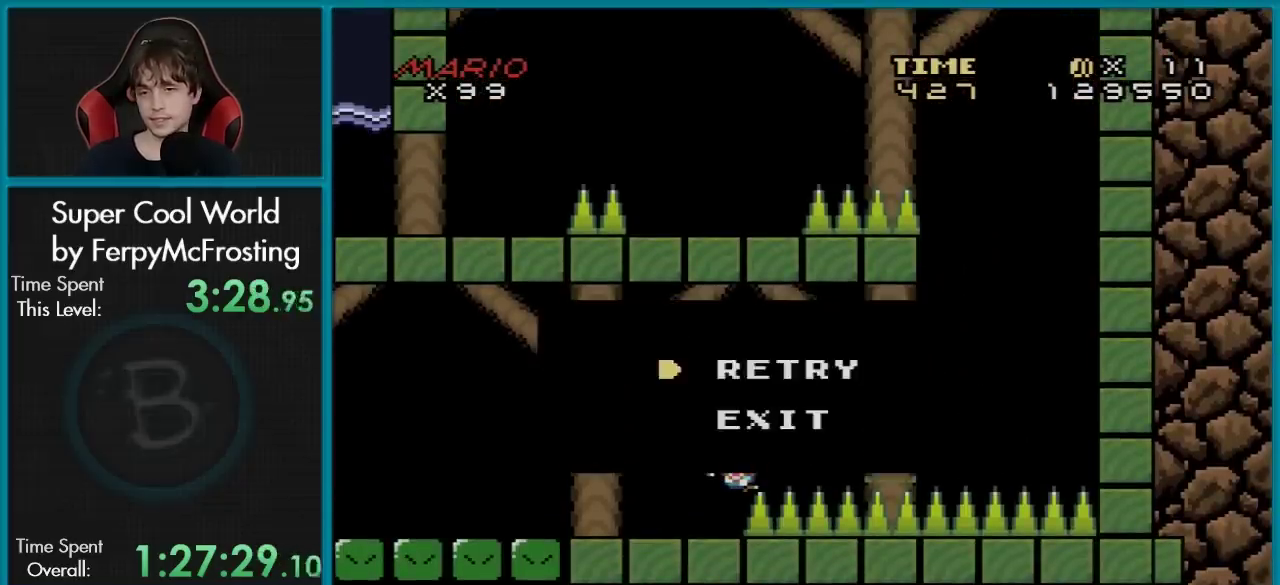
{"dt_ms": 300, "buttons": ["A"], "events": [[67, "A", "down"], [183, "A", "up"], [284, "A", "down"]]}
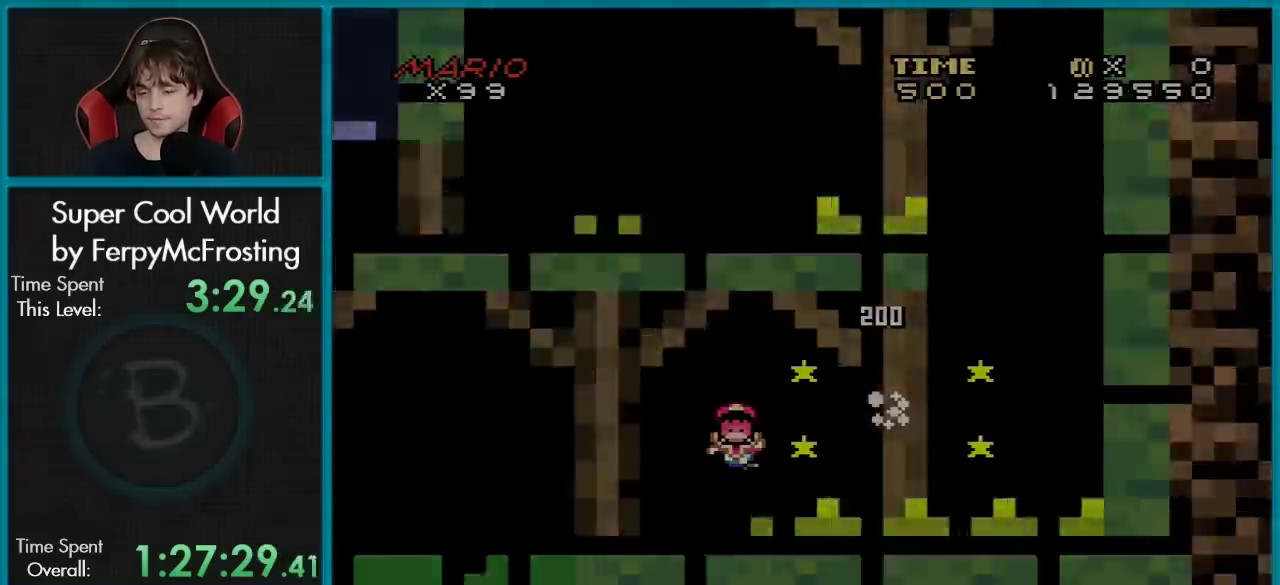
{"dt_ms": 300, "buttons": ["A"], "events": [[100, "A", "up"], [200, "A", "down"]]}
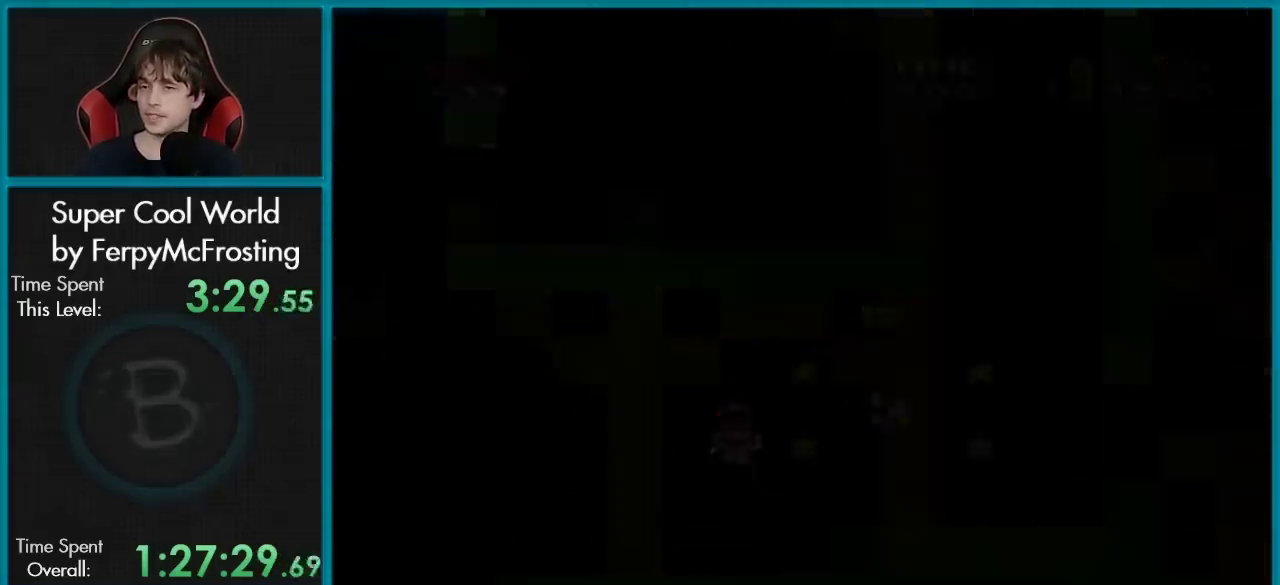
{"dt_ms": 501, "buttons": ["A"], "events": []}
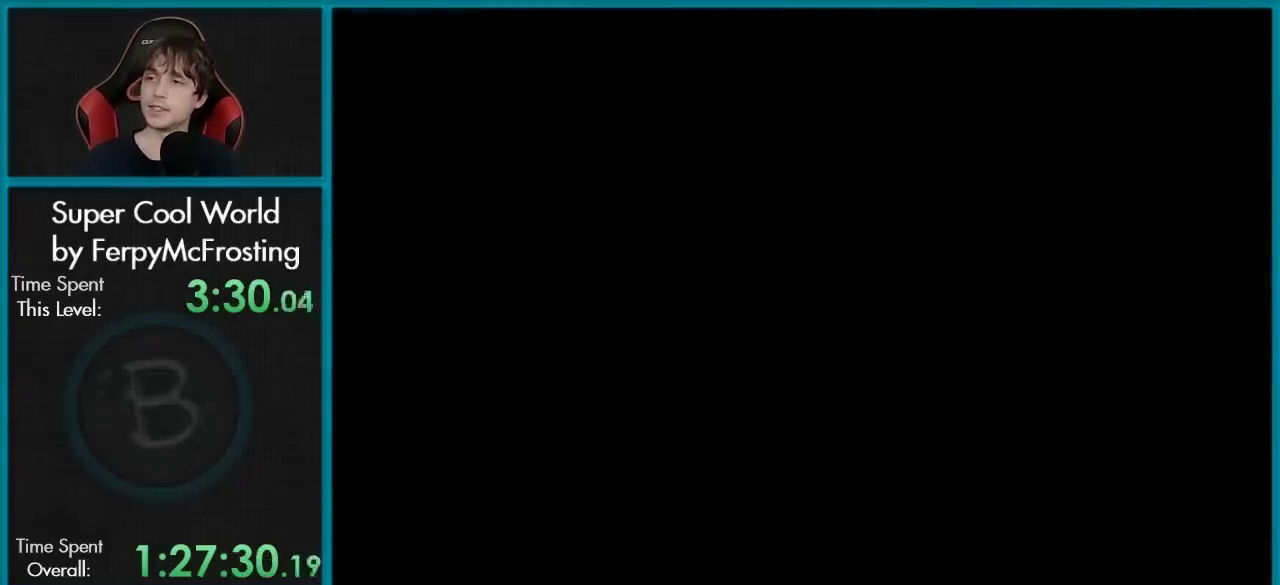
{"dt_ms": 501, "buttons": ["A"], "events": []}
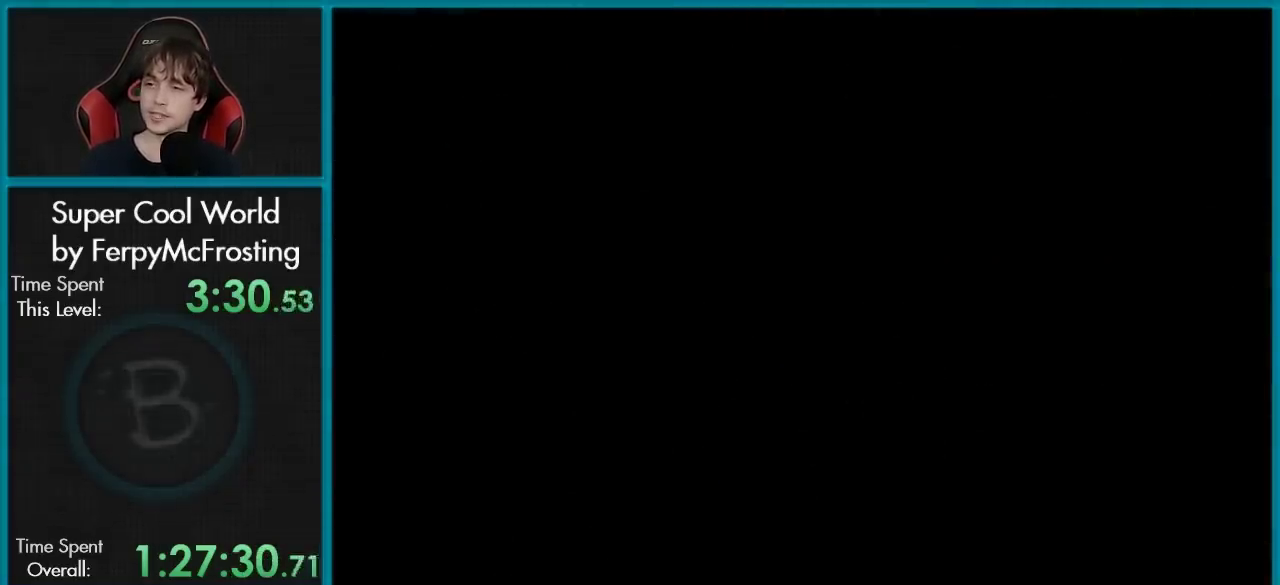
{"dt_ms": 400, "buttons": [], "events": [[333, "A", "up"]]}
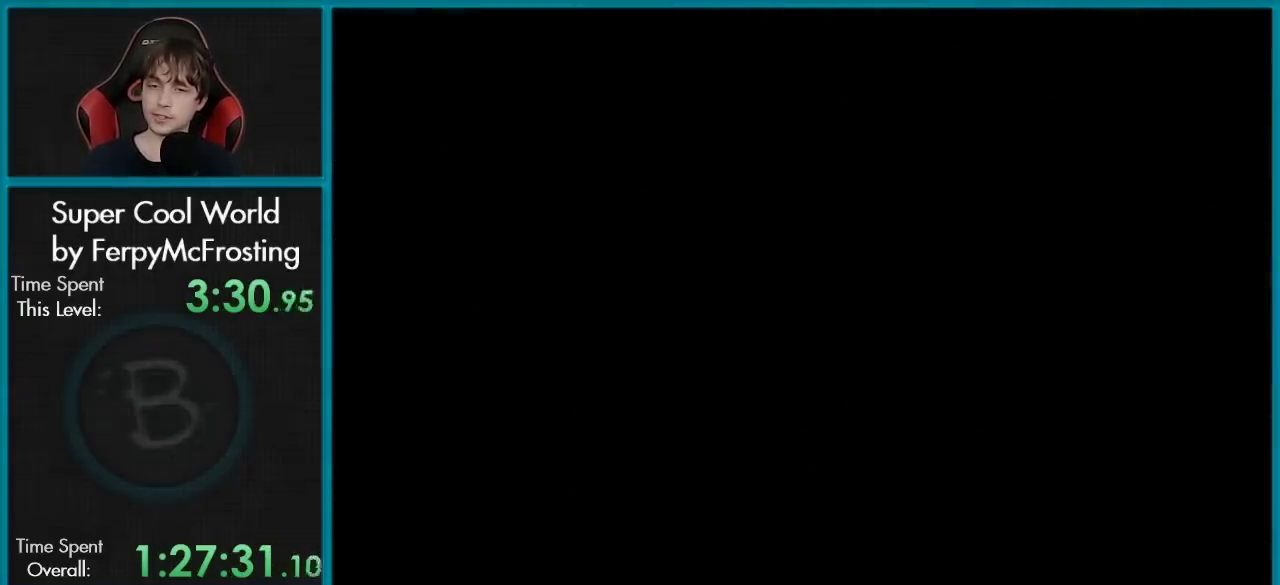
{"dt_ms": 600, "buttons": [], "events": []}
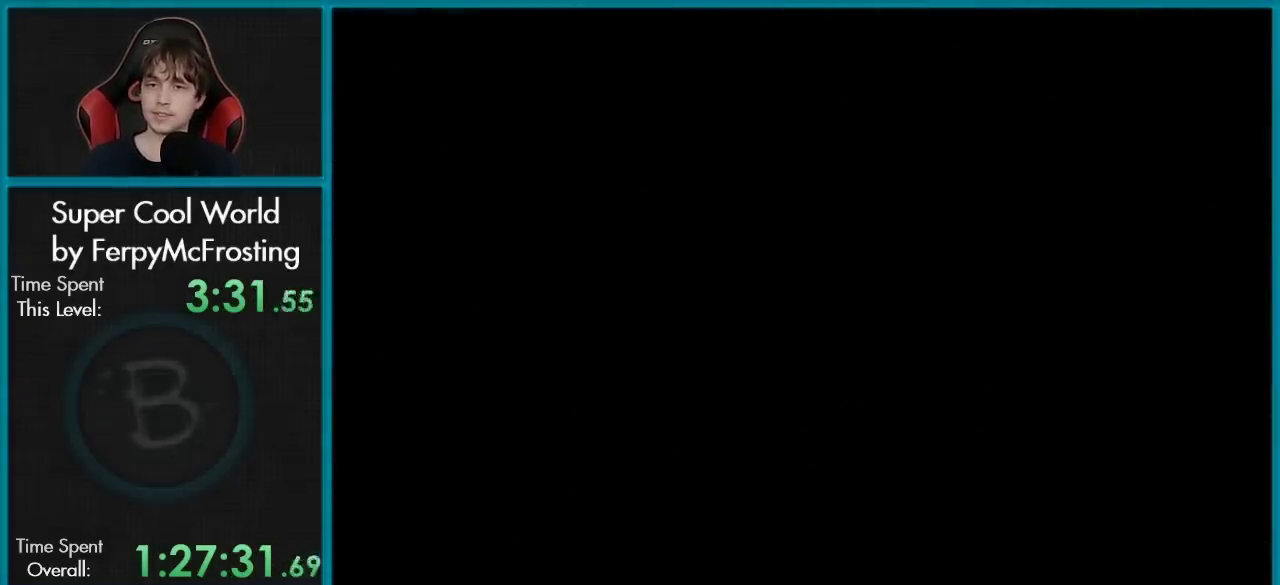
{"dt_ms": 484, "buttons": [], "events": [[234, "A", "down"], [267, "DPAD_LEFT", "down"], [301, "A", "up"], [418, "DPAD_LEFT", "up"]]}
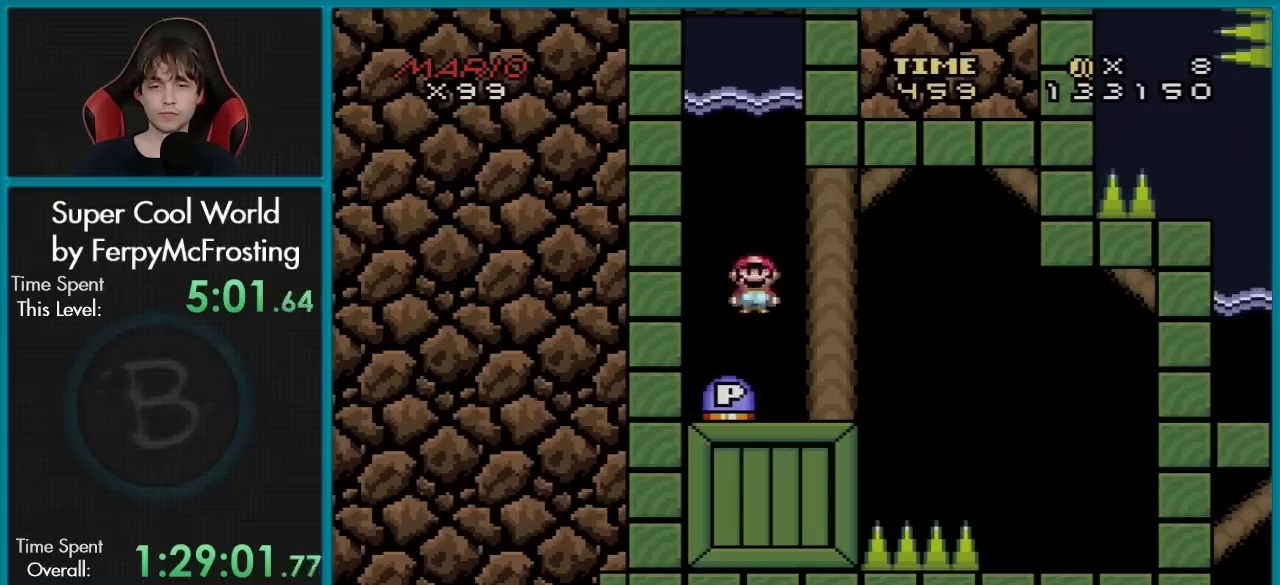
{"dt_ms": 501, "buttons": ["B", "Y"], "events": [[17, "DPAD_RIGHT", "down"], [167, "DPAD_RIGHT", "up"], [467, "B", "down"], [501, "Y", "down"]]}
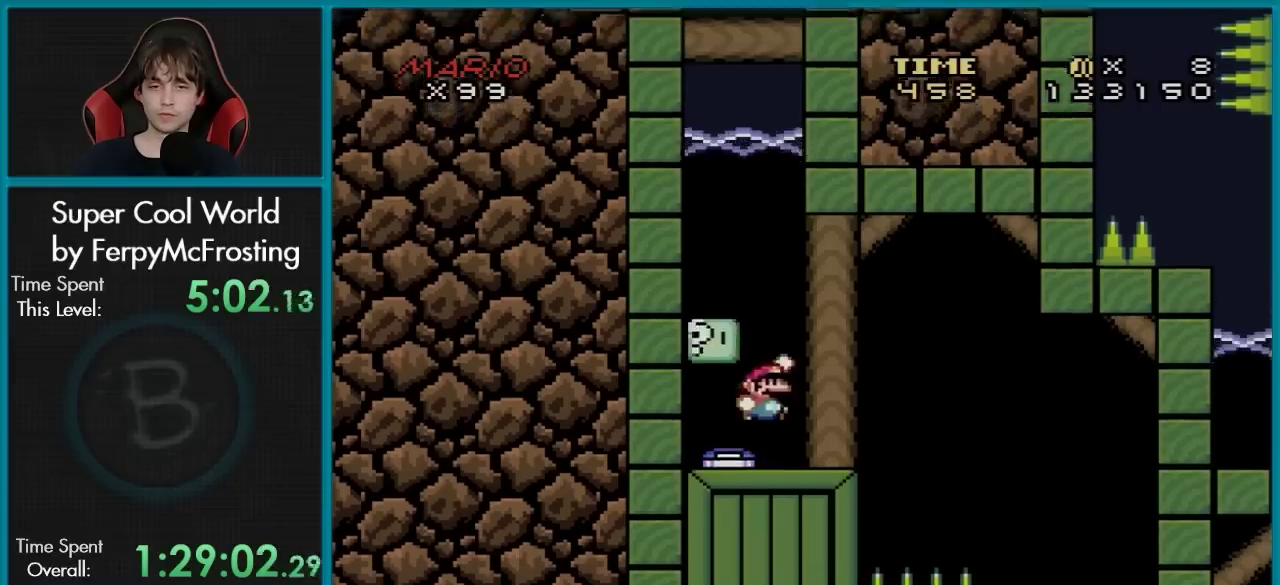
{"dt_ms": 600, "buttons": ["B", "Y"], "events": [[167, "DPAD_LEFT", "down"], [233, "B", "up"], [434, "DPAD_LEFT", "up"], [534, "B", "down"]]}
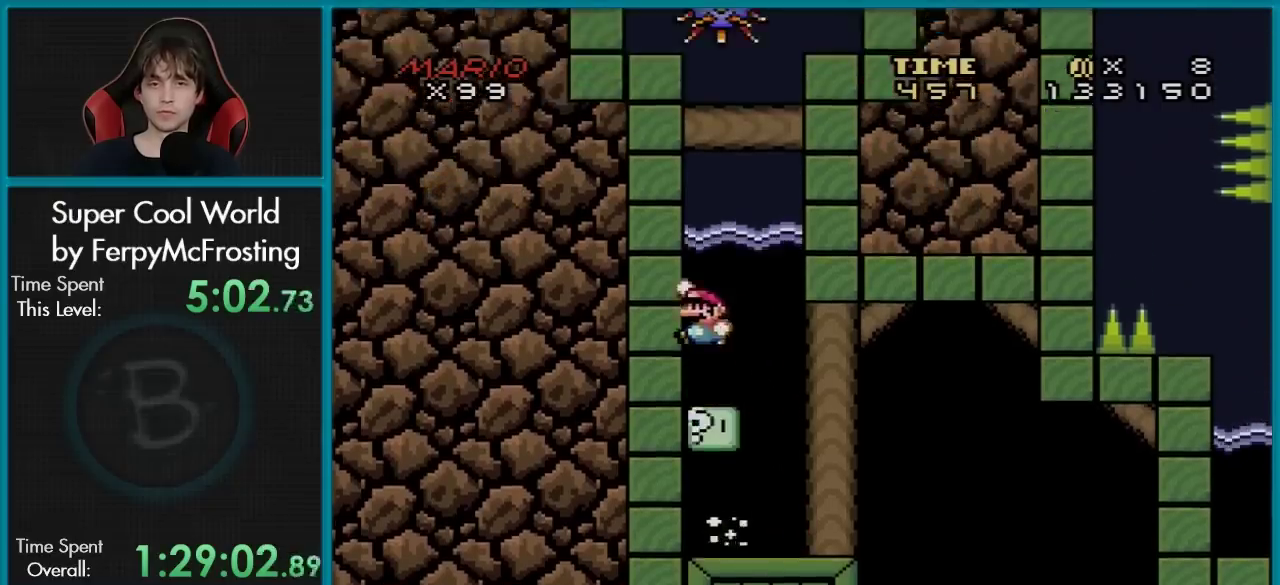
{"dt_ms": 601, "buttons": ["B", "Y", "DPAD_RIGHT"], "events": [[367, "B", "up"], [451, "DPAD_RIGHT", "down"], [568, "B", "down"]]}
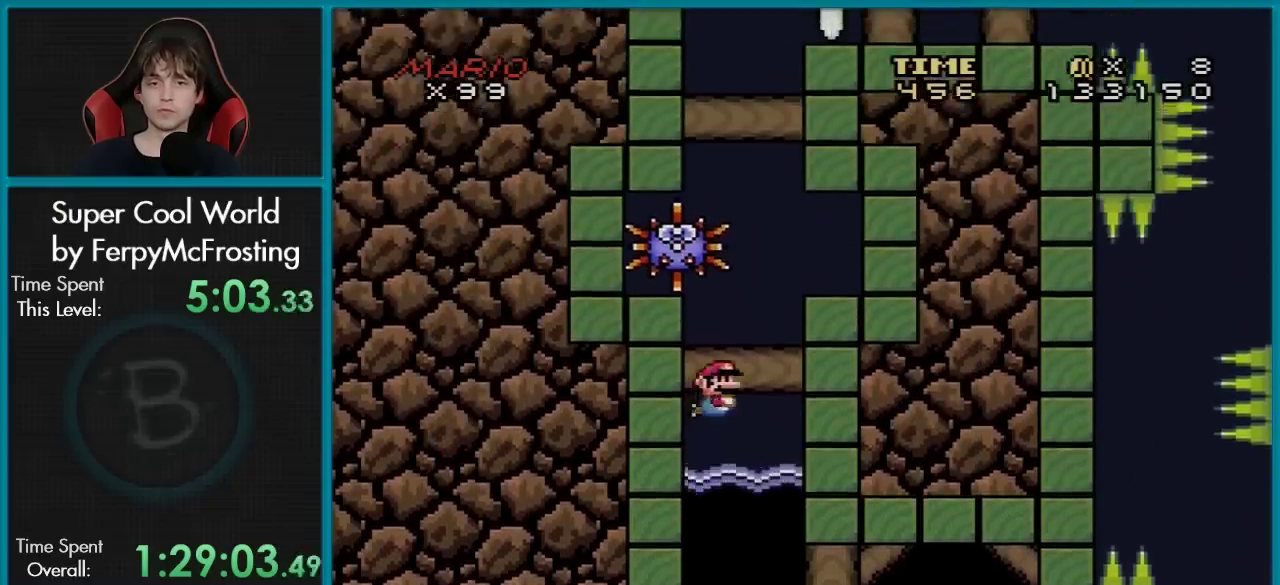
{"dt_ms": 300, "buttons": ["B", "Y", "DPAD_UP"], "events": [[50, "DPAD_UP", "down"], [100, "B", "up"], [133, "DPAD_RIGHT", "up"], [184, "DPAD_RIGHT", "down"], [200, "B", "down"], [234, "DPAD_RIGHT", "up"]]}
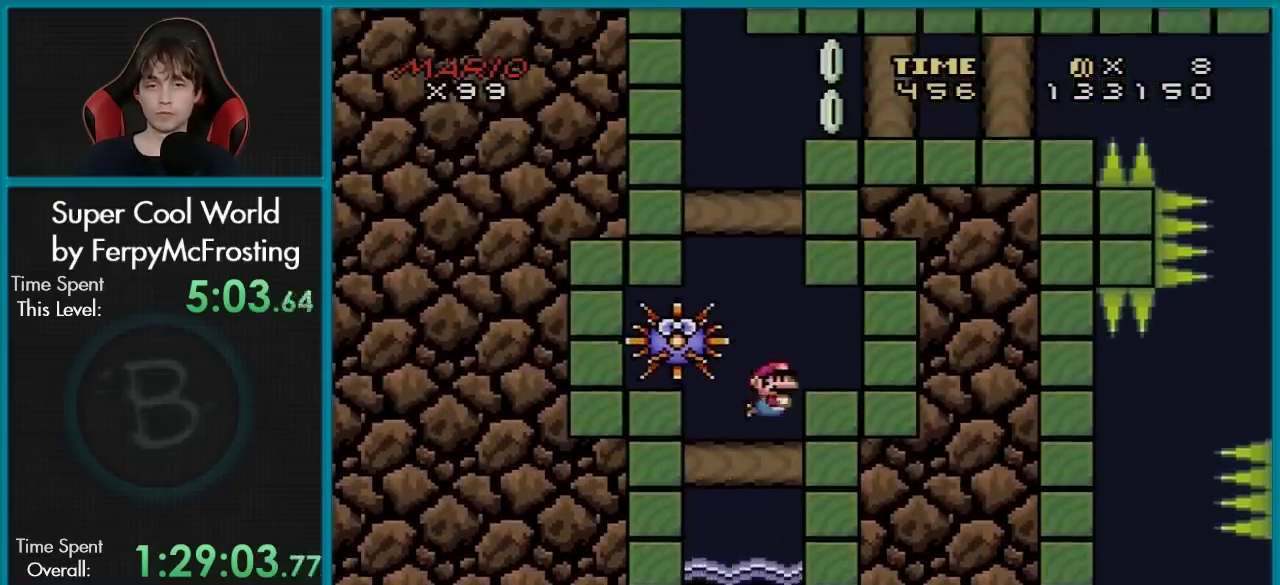
{"dt_ms": 301, "buttons": ["Y", "DPAD_UP", "DPAD_LEFT"], "events": [[34, "DPAD_RIGHT", "down"], [50, "B", "up"], [84, "DPAD_RIGHT", "up"], [134, "B", "down"], [234, "DPAD_LEFT", "down"], [301, "B", "up"]]}
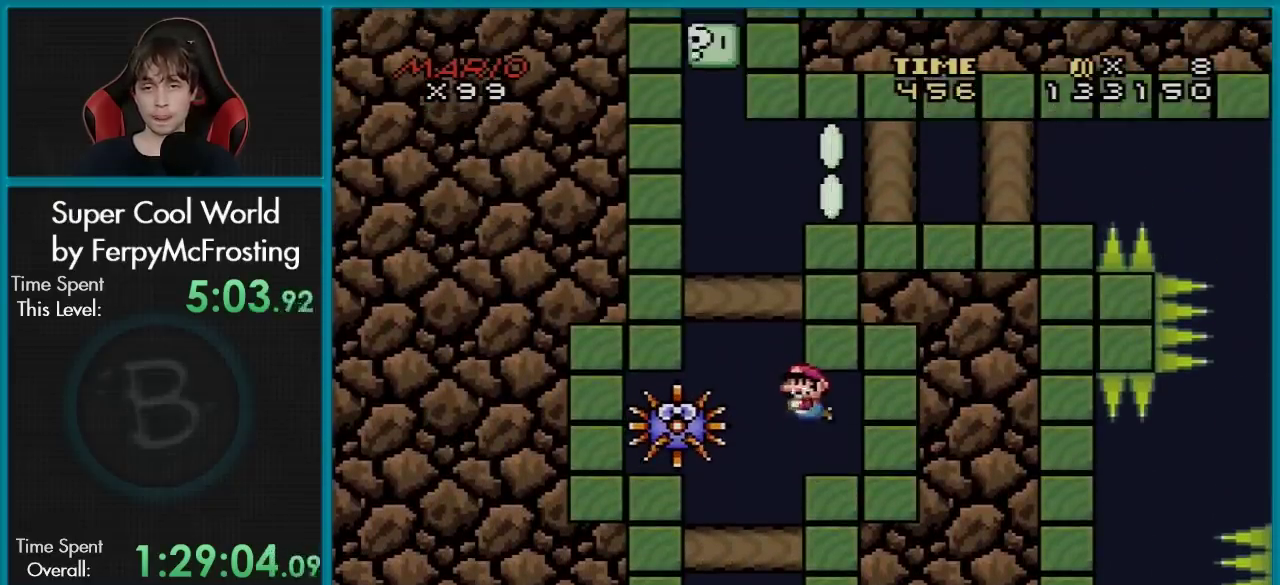
{"dt_ms": 300, "buttons": ["Y", "DPAD_UP", "DPAD_LEFT"], "events": [[50, "B", "down"], [66, "DPAD_LEFT", "up"], [83, "DPAD_RIGHT", "down"], [183, "B", "up"], [183, "DPAD_RIGHT", "up"], [217, "DPAD_LEFT", "down"]]}
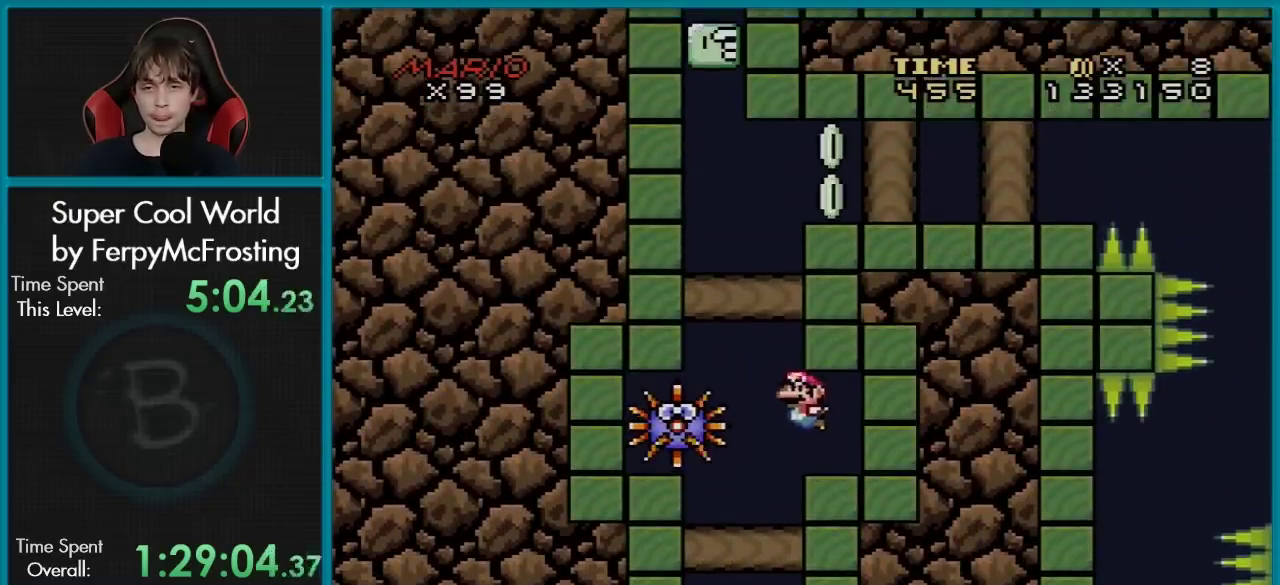
{"dt_ms": 300, "buttons": ["B", "Y", "DPAD_UP", "DPAD_RIGHT"], "events": [[33, "B", "down"], [183, "B", "up"], [183, "DPAD_LEFT", "up"], [233, "B", "down"], [267, "DPAD_RIGHT", "down"]]}
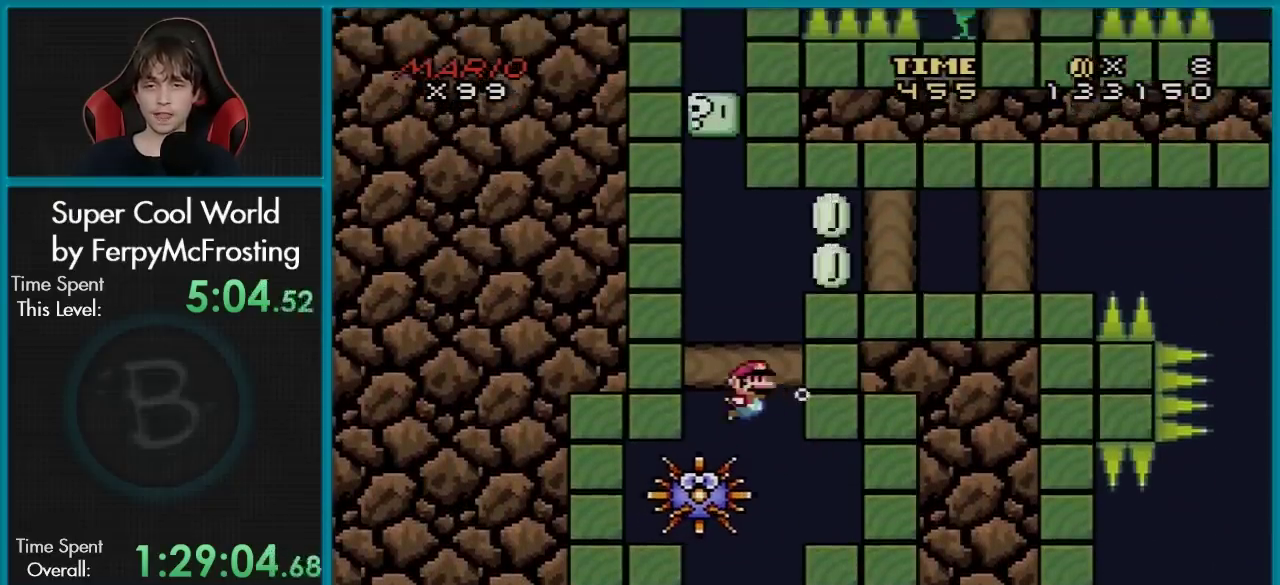
{"dt_ms": 401, "buttons": ["Y", "DPAD_RIGHT"], "events": [[84, "B", "up"], [150, "B", "down"], [367, "B", "up"], [367, "DPAD_UP", "up"]]}
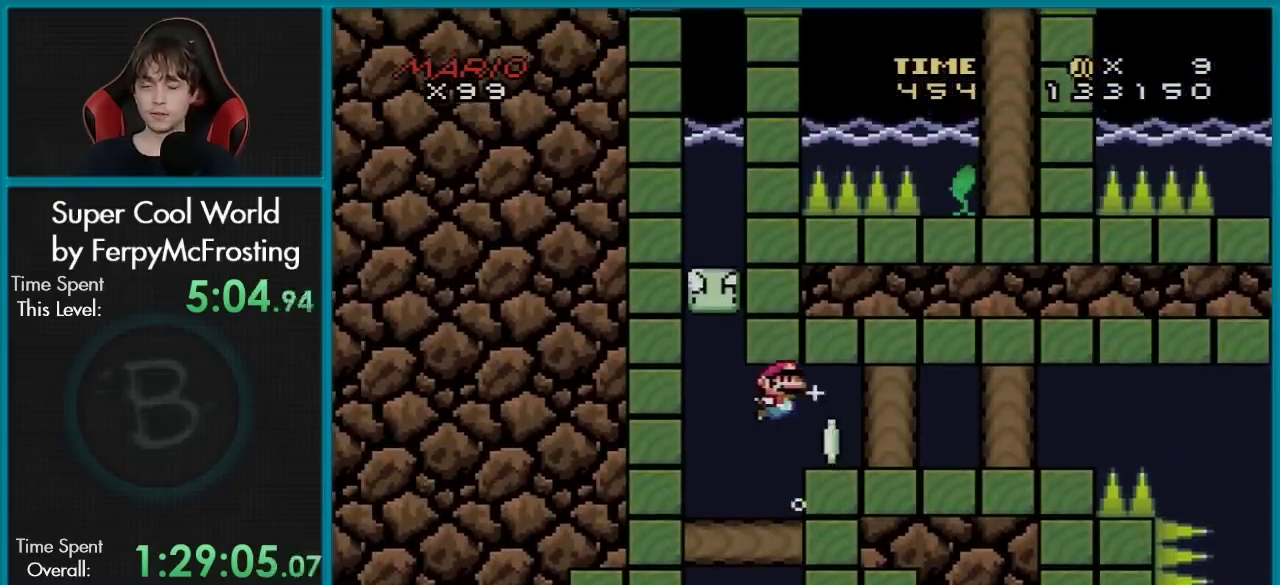
{"dt_ms": 901, "buttons": ["B", "Y", "DPAD_DOWN", "DPAD_RIGHT"], "events": [[16, "DPAD_DOWN", "down"], [100, "DPAD_DOWN", "up"], [450, "DPAD_DOWN", "down"], [467, "B", "down"], [667, "B", "up"], [850, "B", "down"]]}